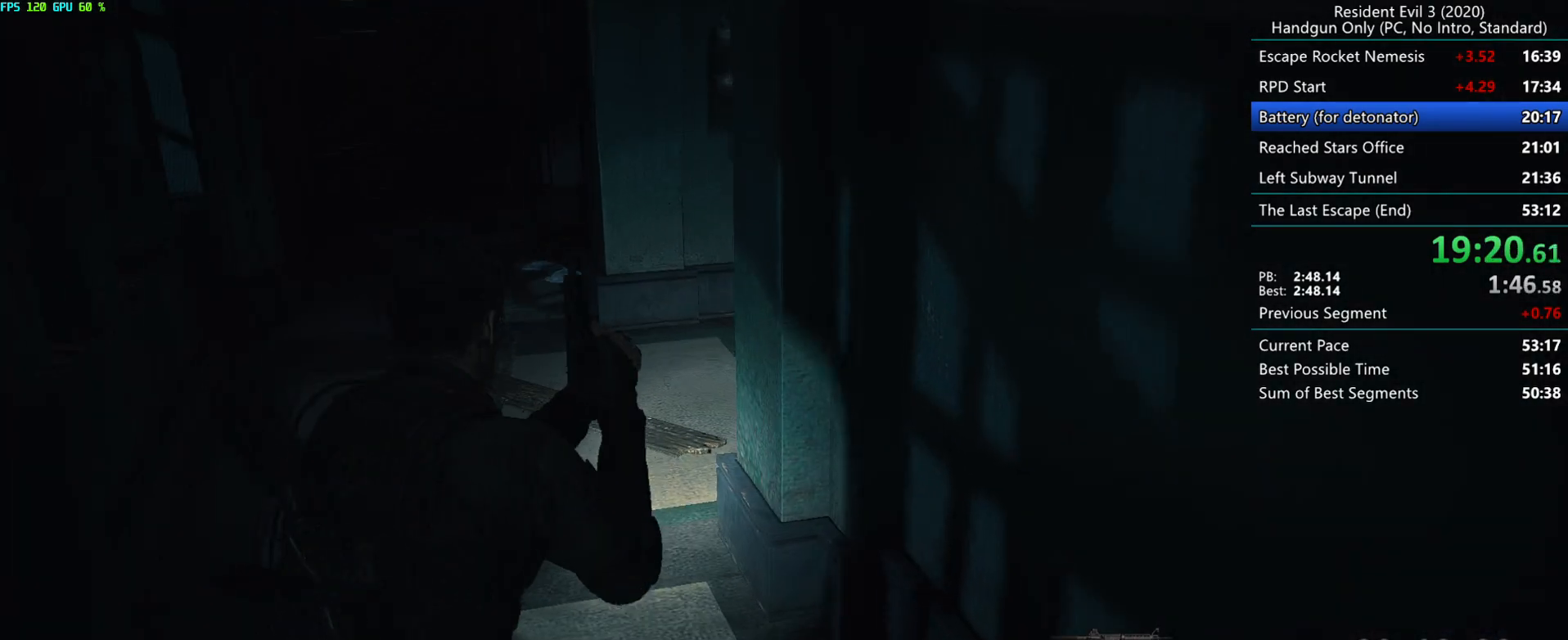
Gameplay with keyboard and mouse; each line is a JSON object with the keys and mouse buttons held at the frame after it. "events" lists presses ("down") and releases ("up") of "alt", "d", "e", "f", "g", "h", "r", "s", "t", "w", "mouse_left", "mouse_wheel", "mouse_right", "mouse_mb4" and "mouse_mb5" between this image and that frame as [ms after this image, input, new state], when the widget could be followed in between. "mouse_left", "mouse_wheel", "mouse_right", "mouse_mb4", "mouse_mb5" = the "left", "wheel", "right", "mb4", "mb5" buttons of the "mouse" list. No other keys are recorded. "wheel" means that the mouse wheel is clicked or scrolled. Mouse movement is not recorded.
{"keys": ["r"], "mouse": [], "events": []}
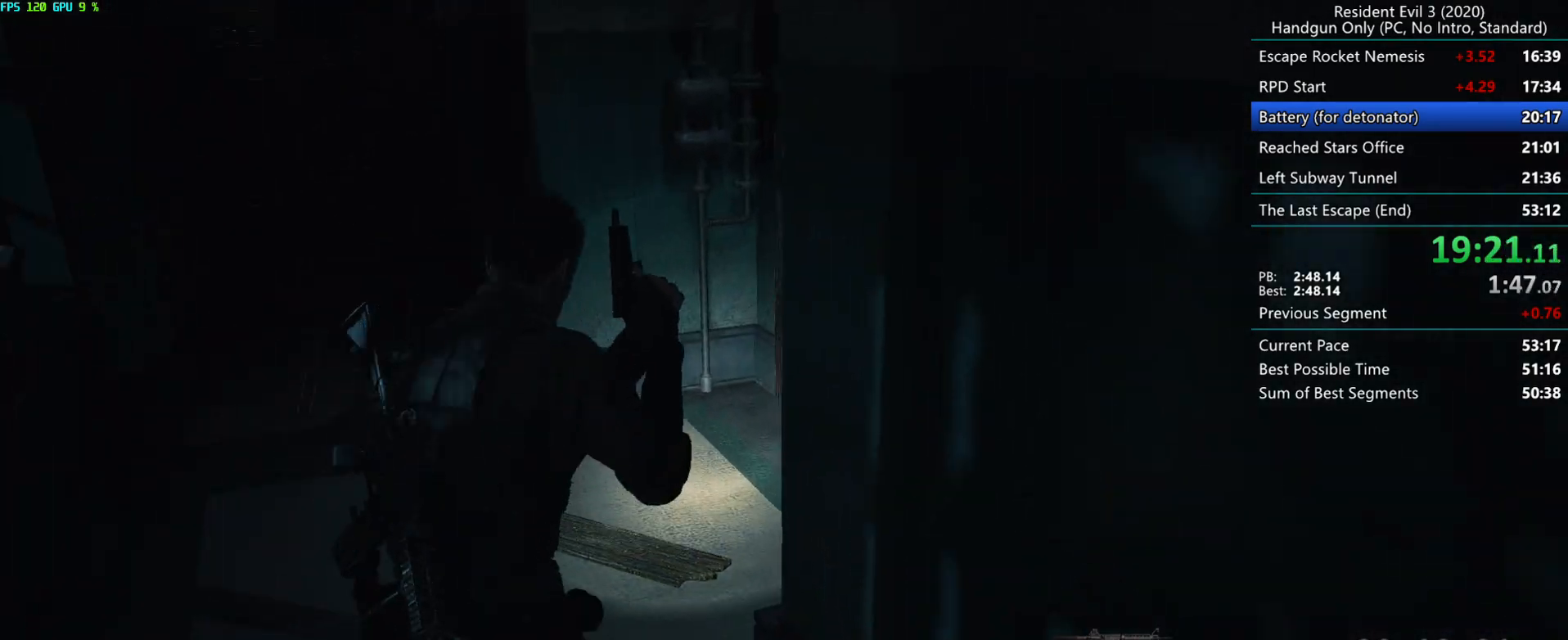
{"keys": ["r"], "mouse": [], "events": []}
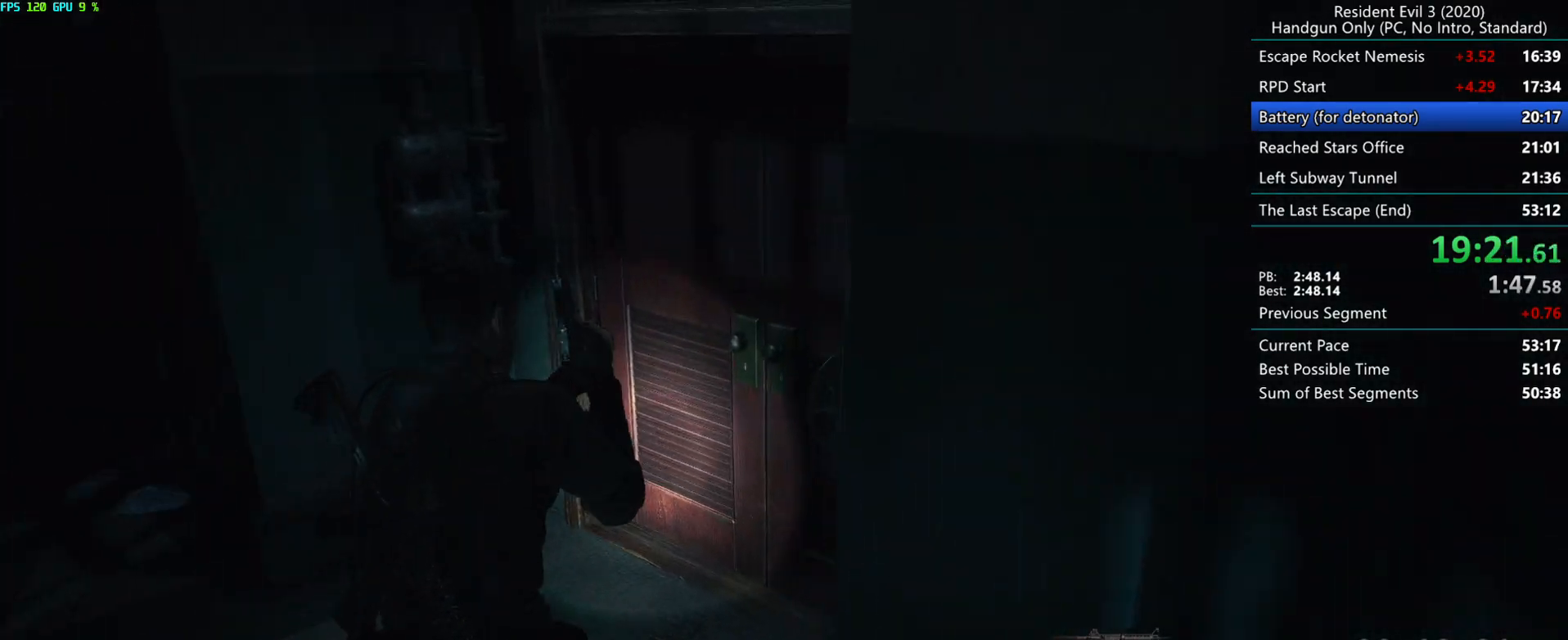
{"keys": ["r"], "mouse": [], "events": []}
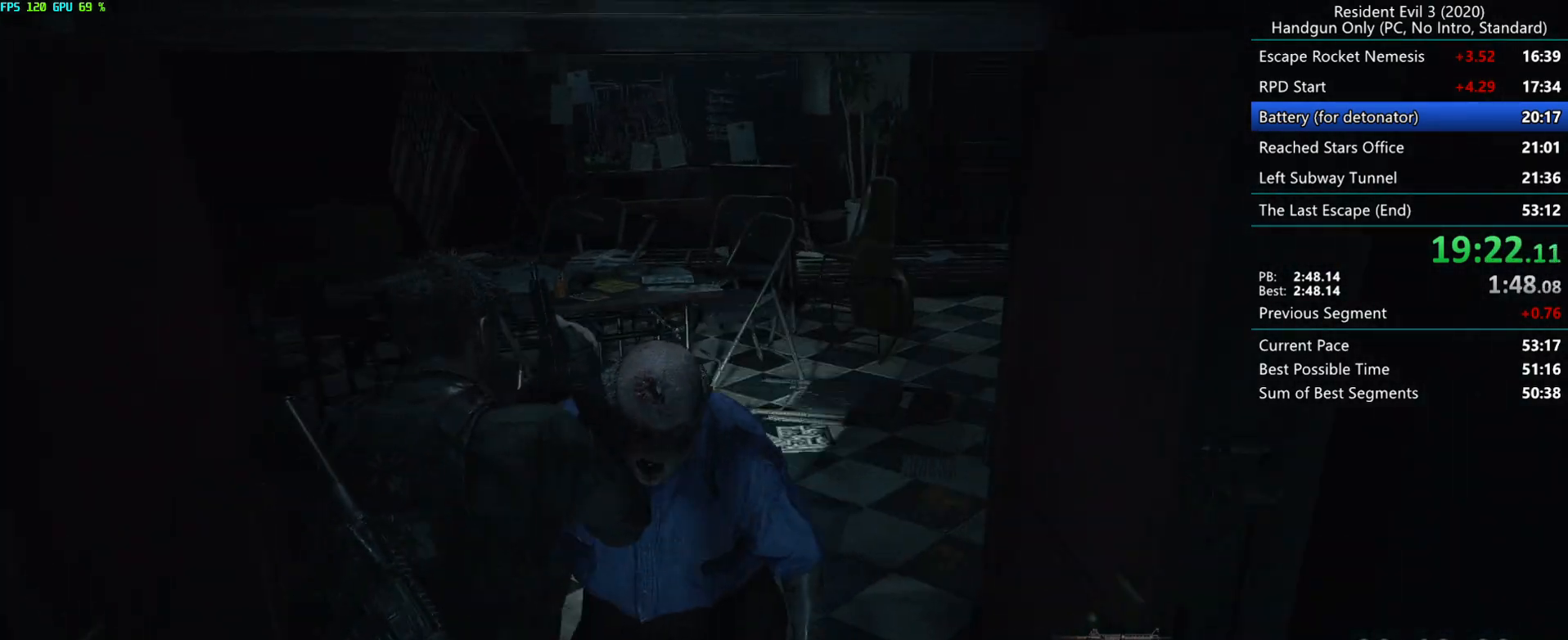
{"keys": ["r"], "mouse": [], "events": []}
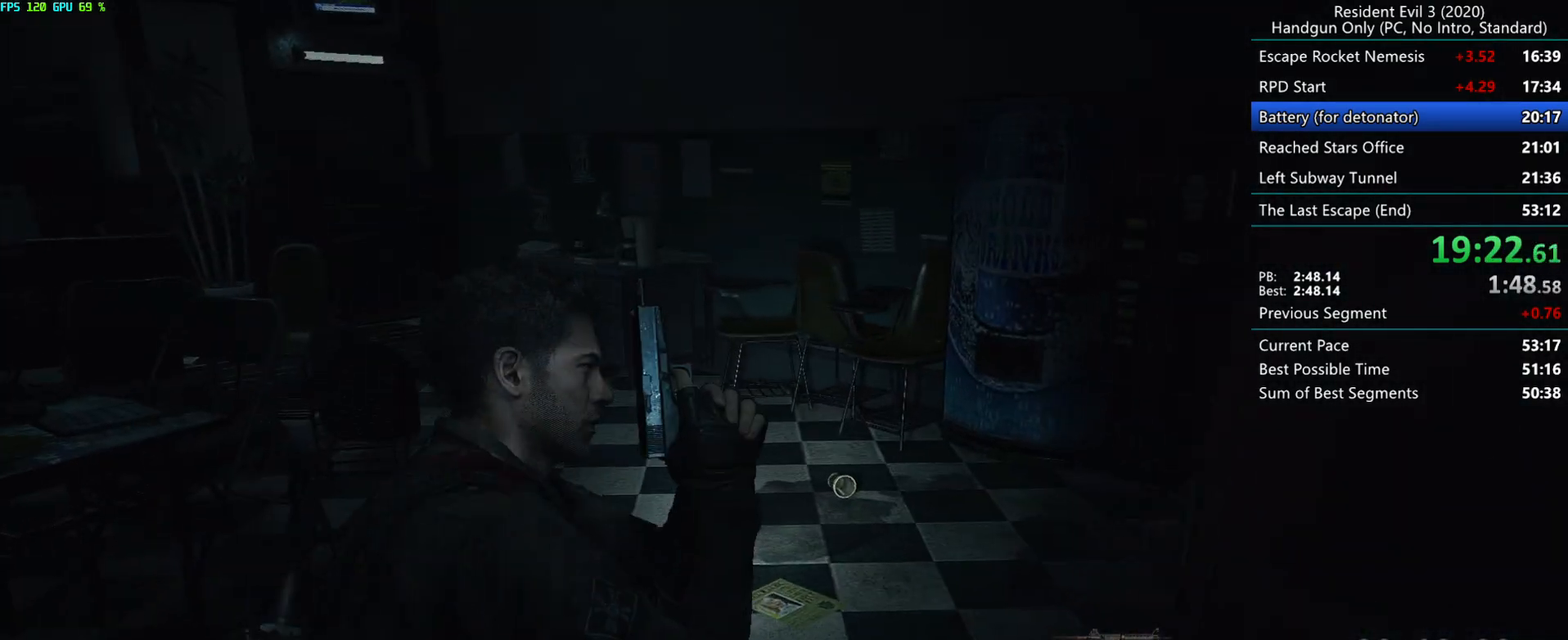
{"keys": ["r"], "mouse": [], "events": []}
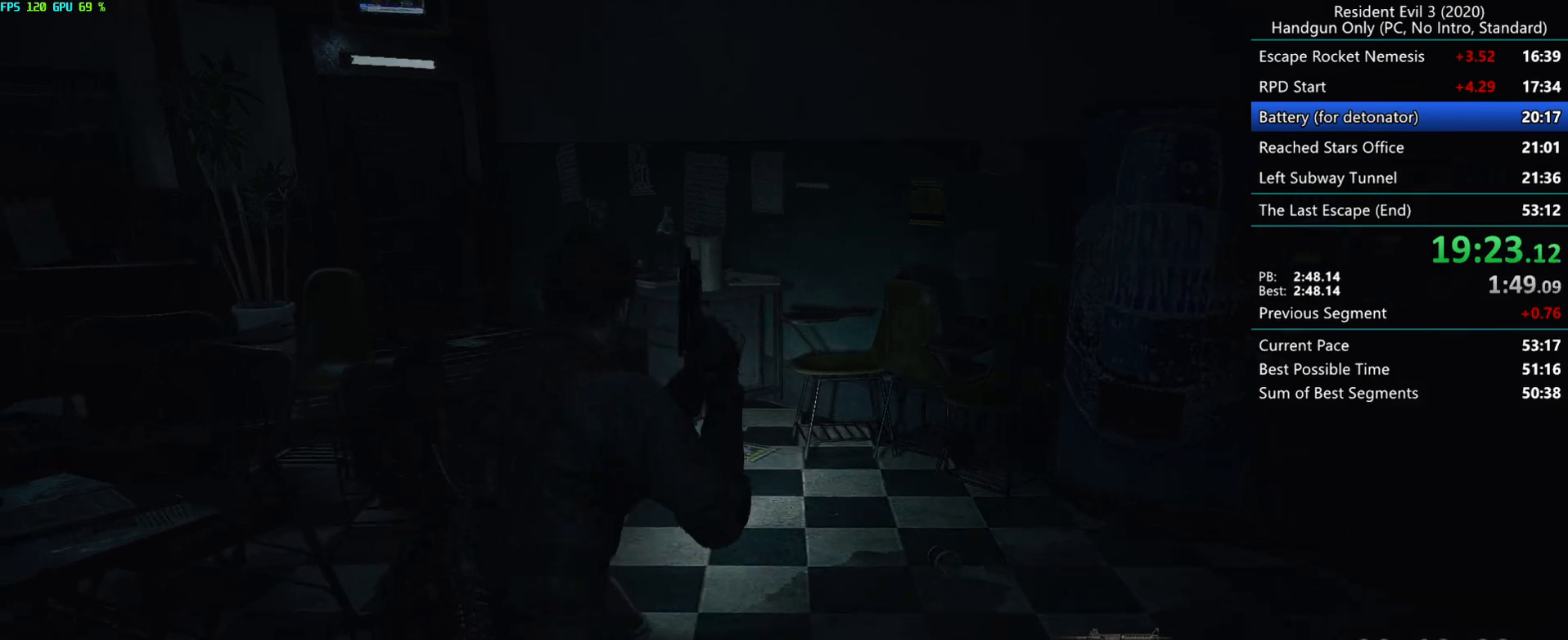
{"keys": ["r"], "mouse": [], "events": []}
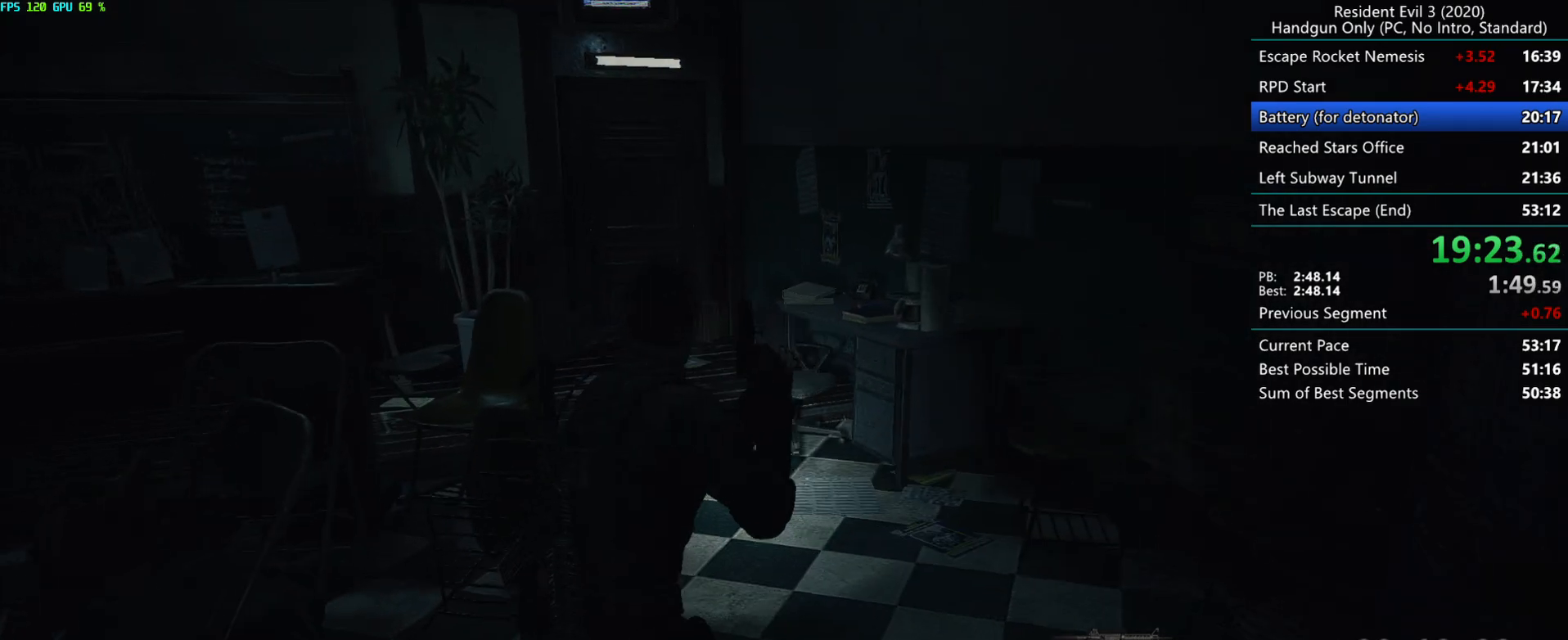
{"keys": ["r"], "mouse": [], "events": []}
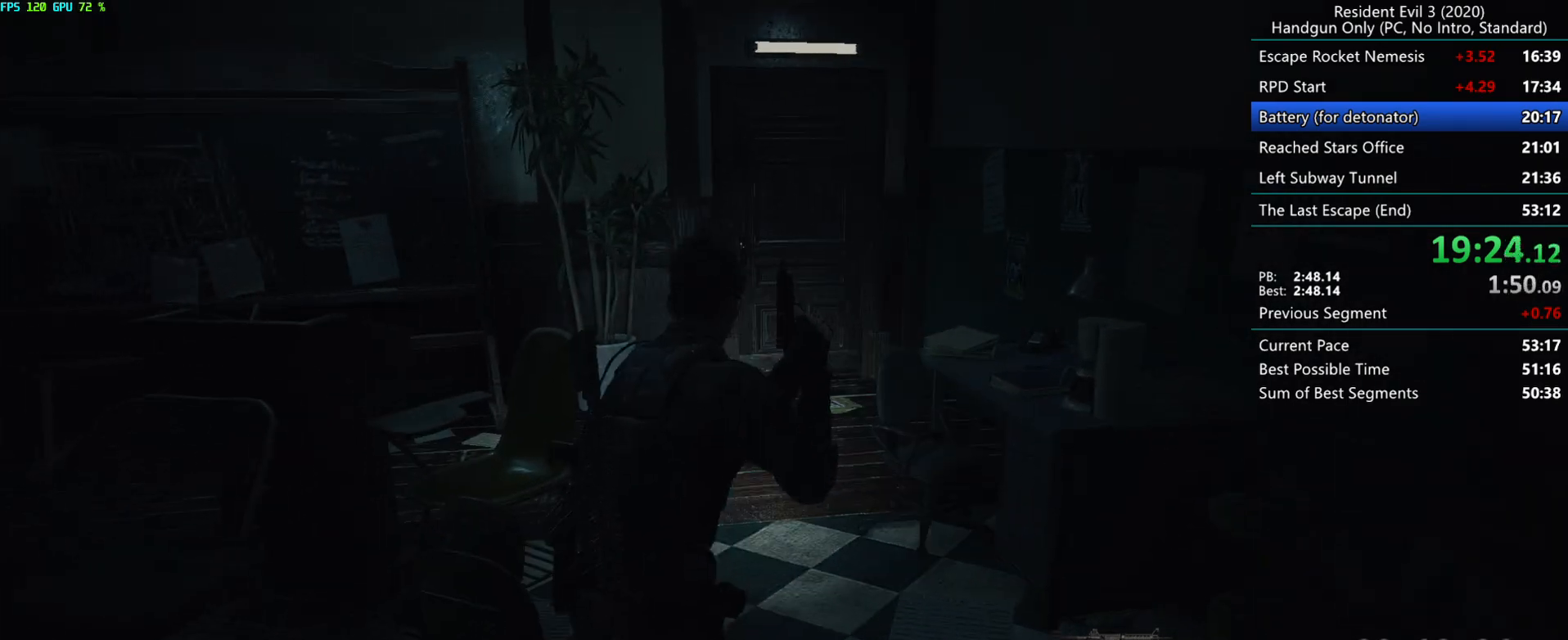
{"keys": ["r"], "mouse": [], "events": []}
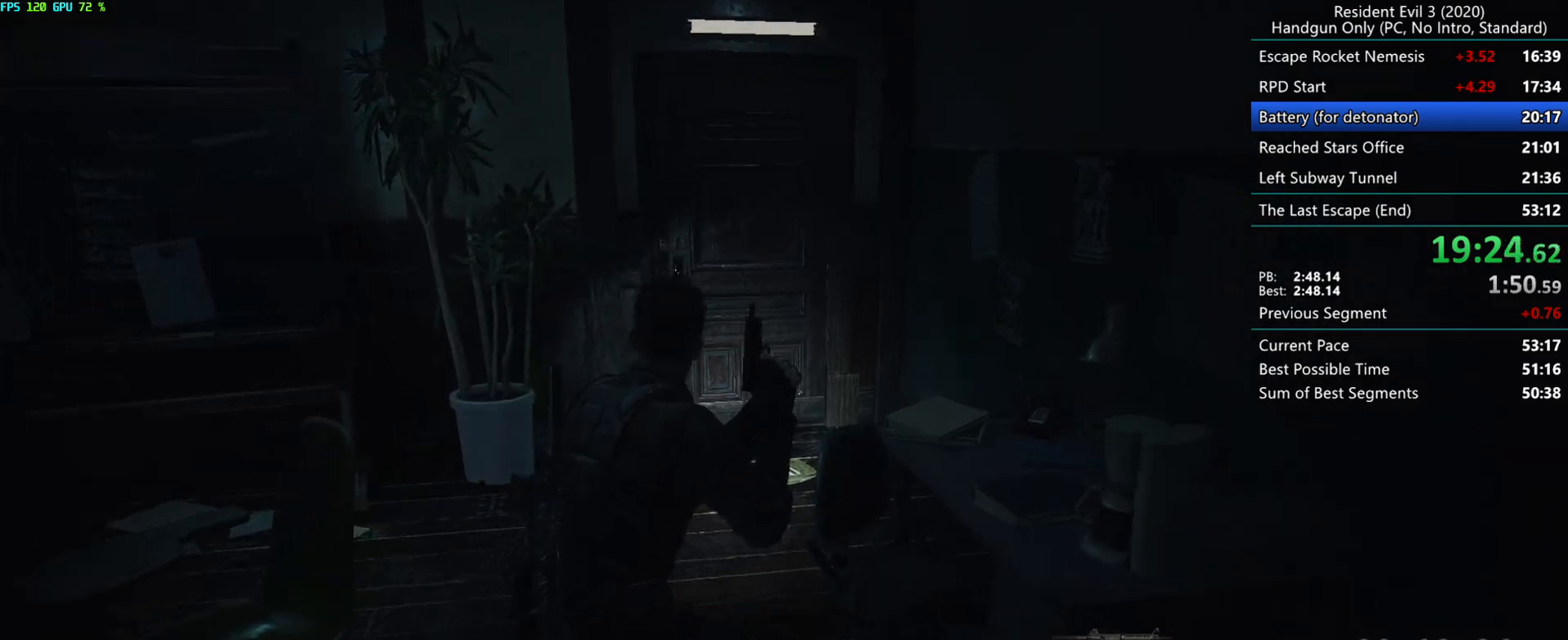
{"keys": ["r"], "mouse": [], "events": []}
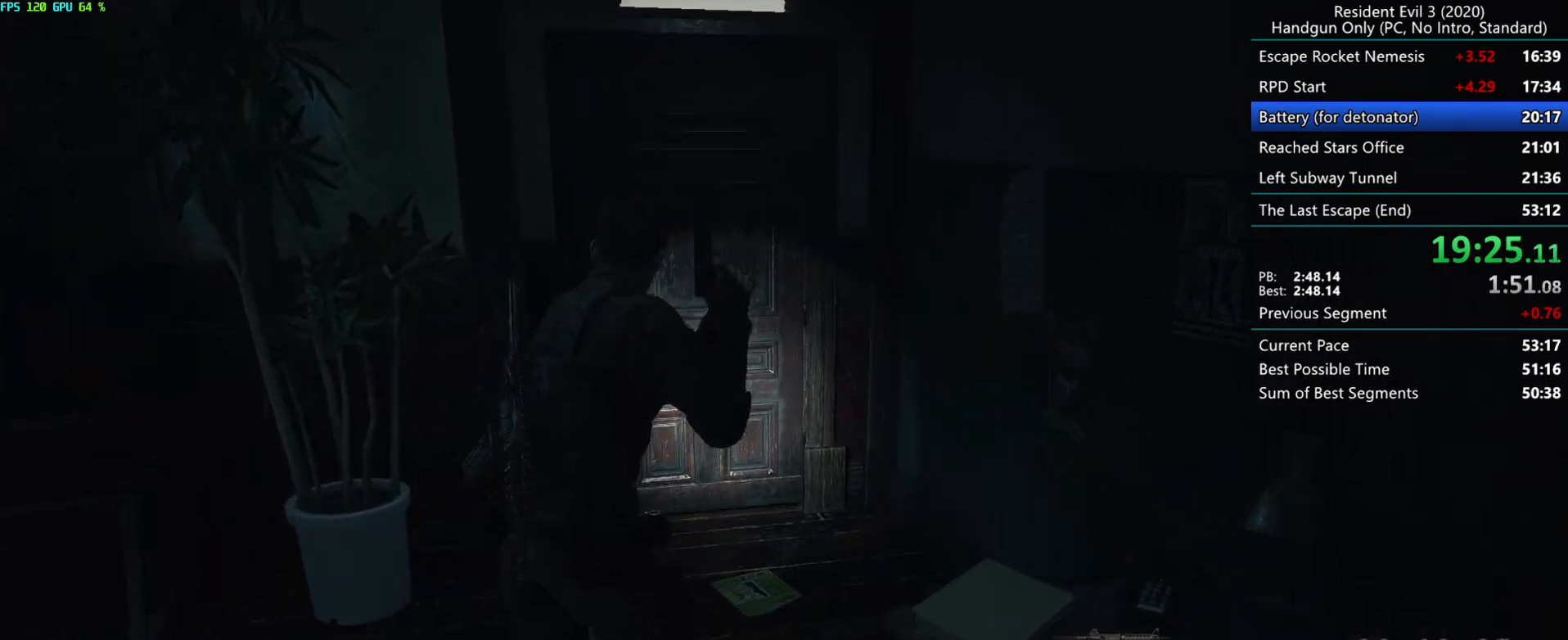
{"keys": ["r"], "mouse": [], "events": []}
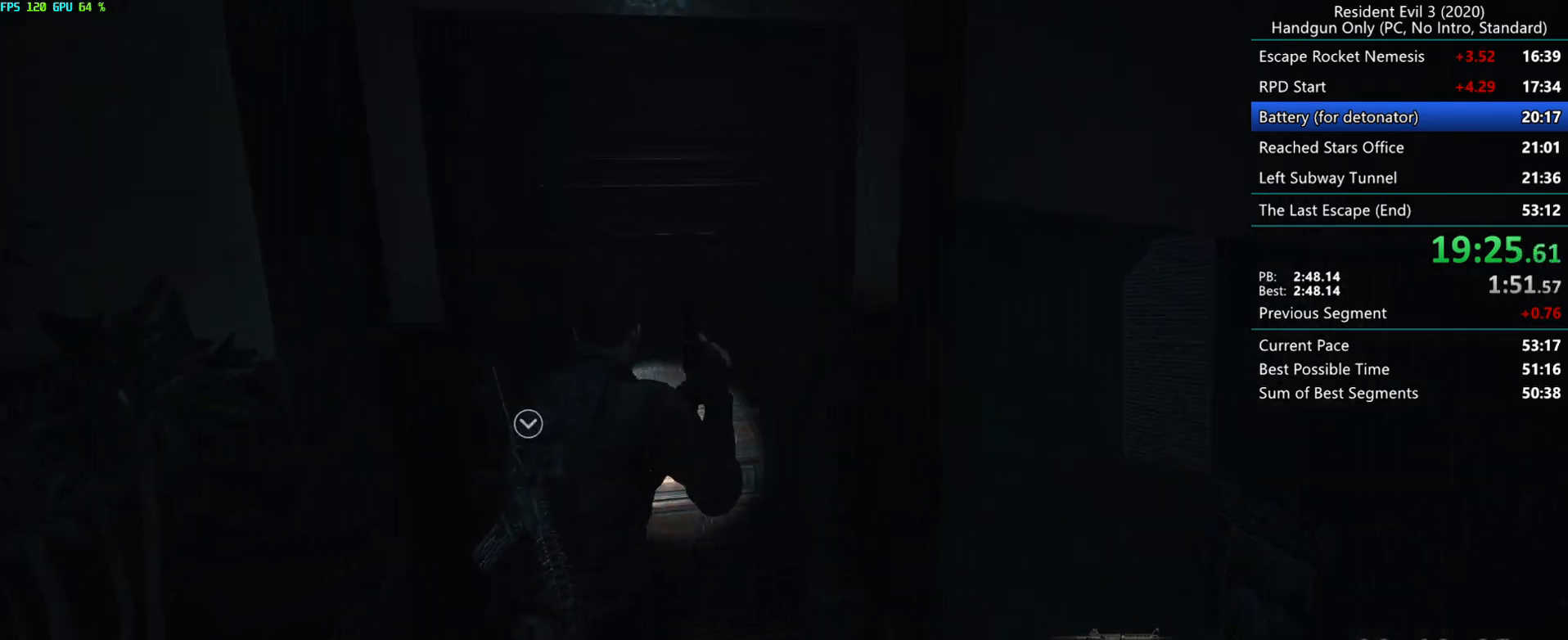
{"keys": ["r"], "mouse": [], "events": [[200, "mouse_right", "down"], [383, "mouse_right", "up"]]}
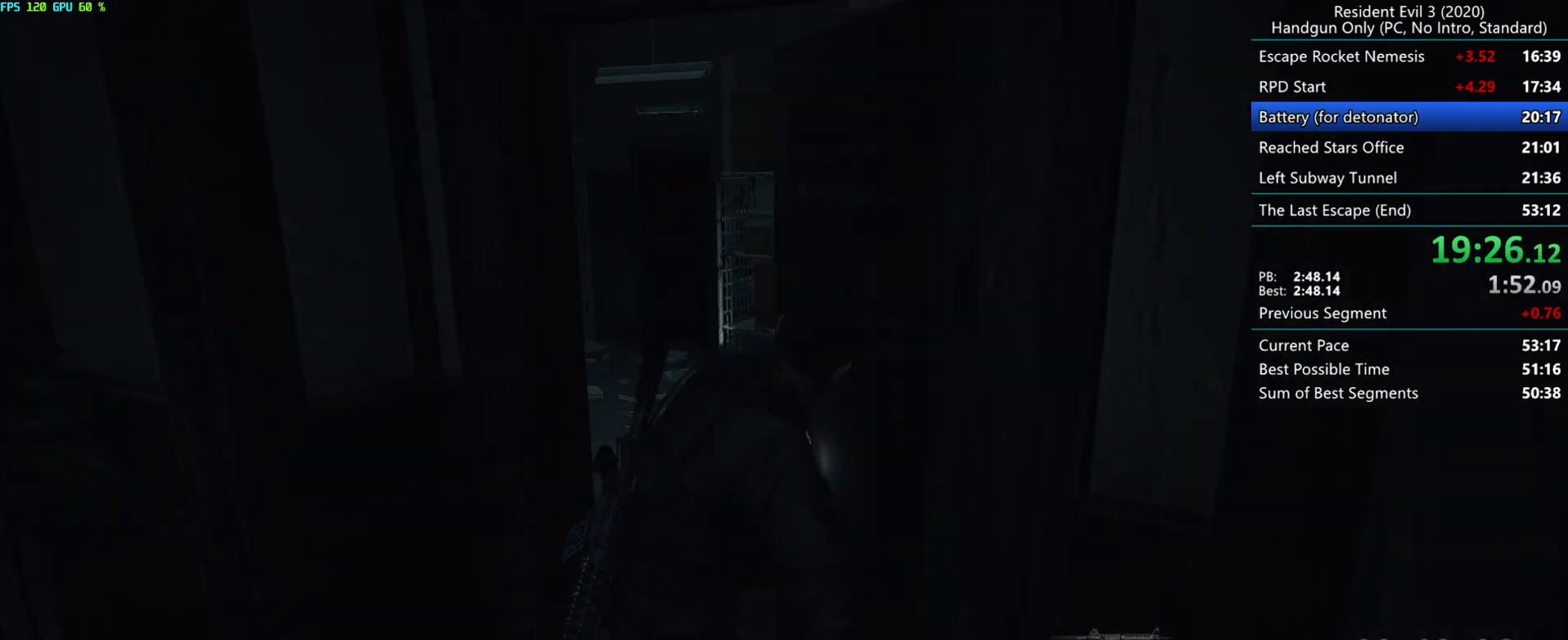
{"keys": ["r"], "mouse": [], "events": [[267, "alt", "down"], [383, "alt", "up"]]}
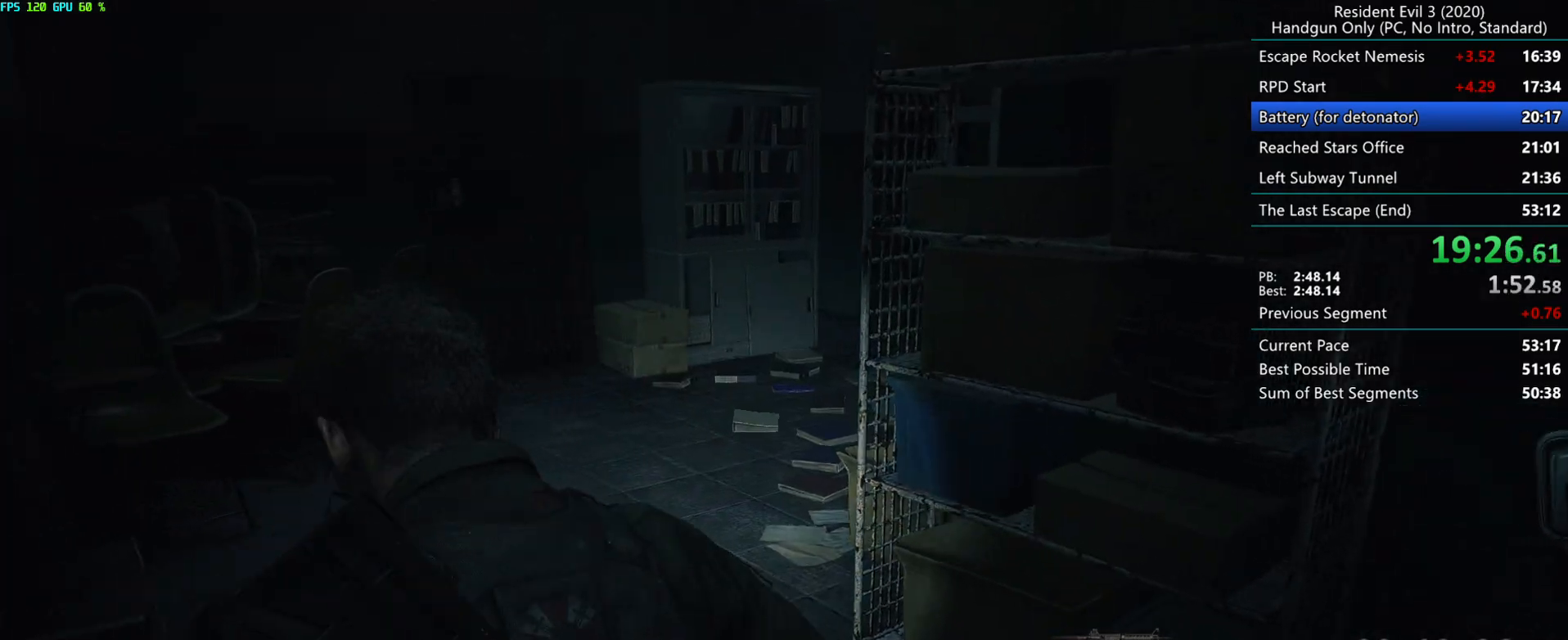
{"keys": ["r"], "mouse": [], "events": []}
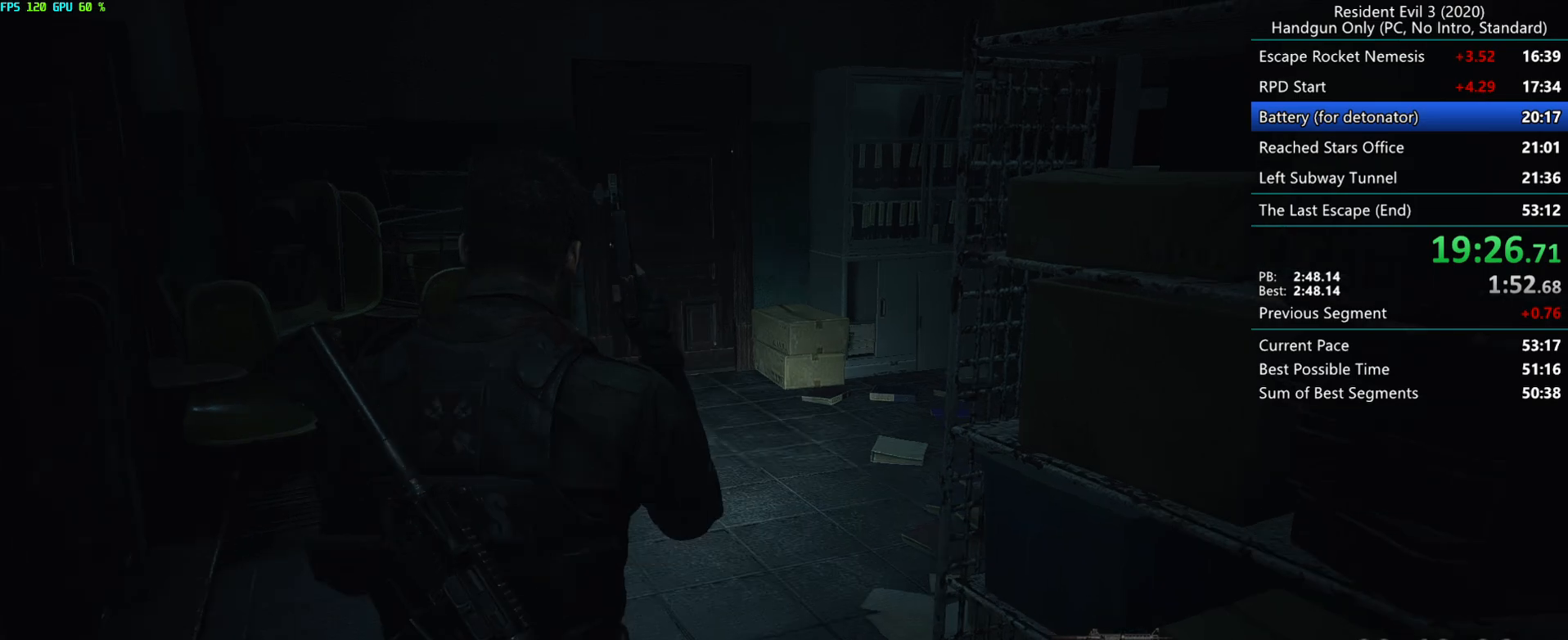
{"keys": ["r"], "mouse": [], "events": []}
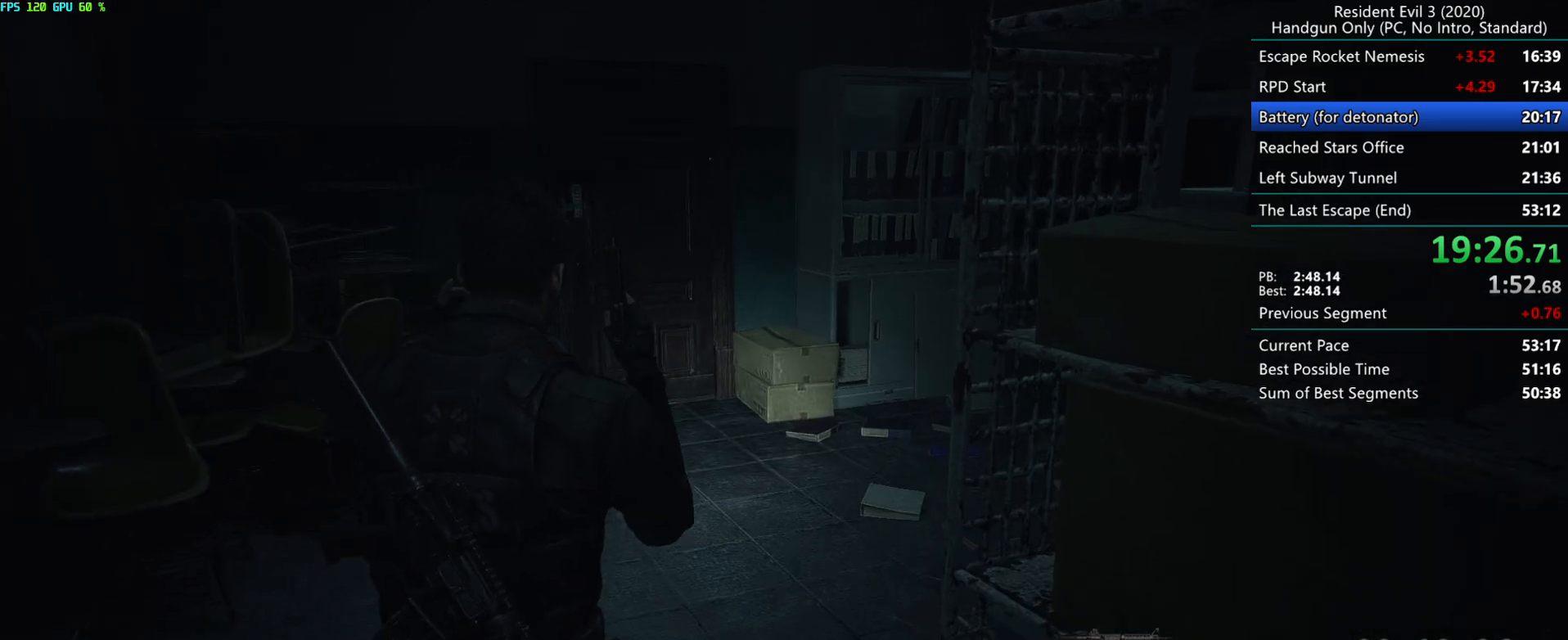
{"keys": ["r"], "mouse": [], "events": []}
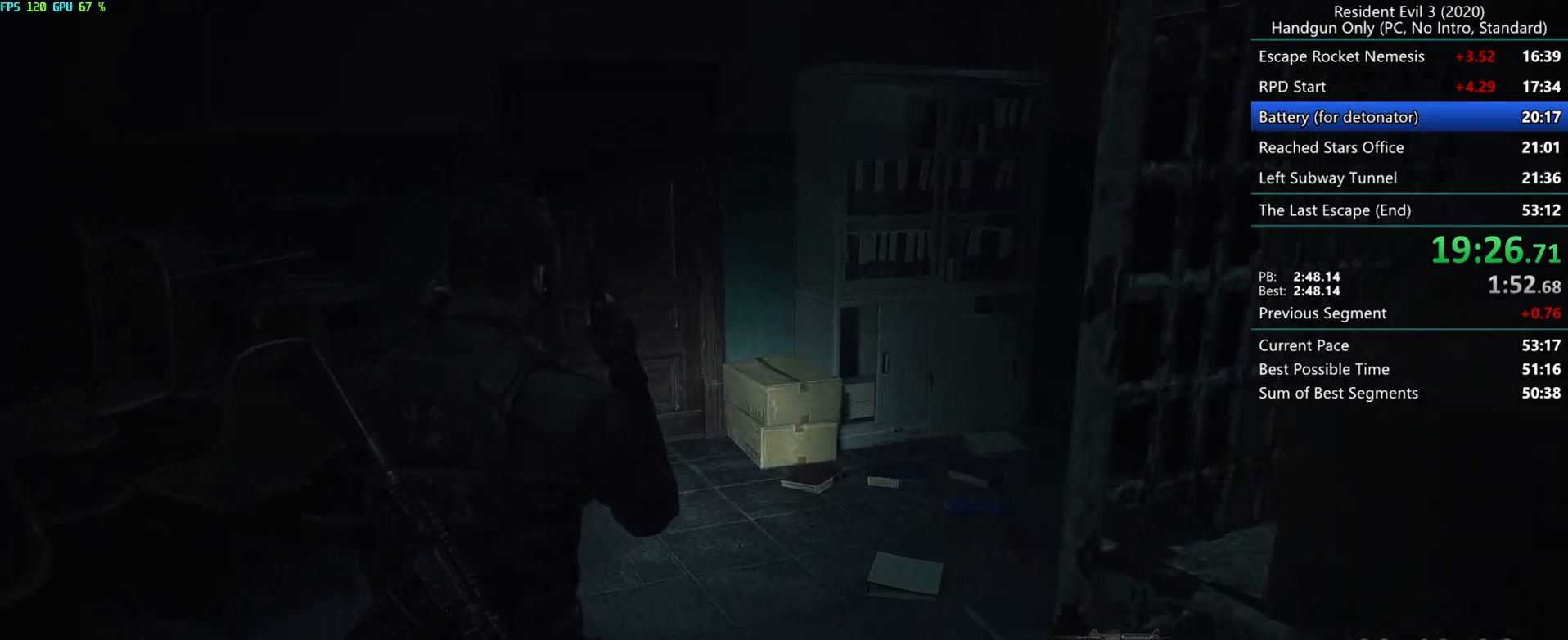
{"keys": ["r"], "mouse": [], "events": []}
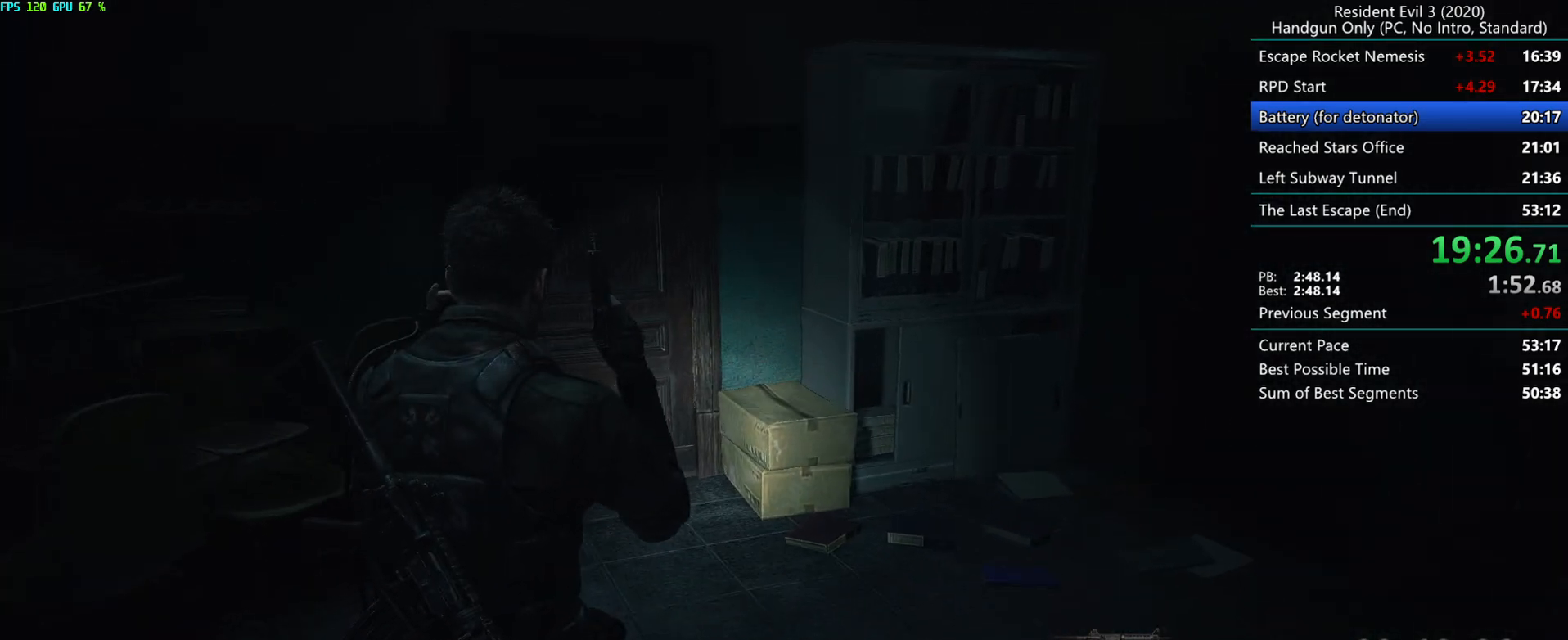
{"keys": ["r"], "mouse": [], "events": []}
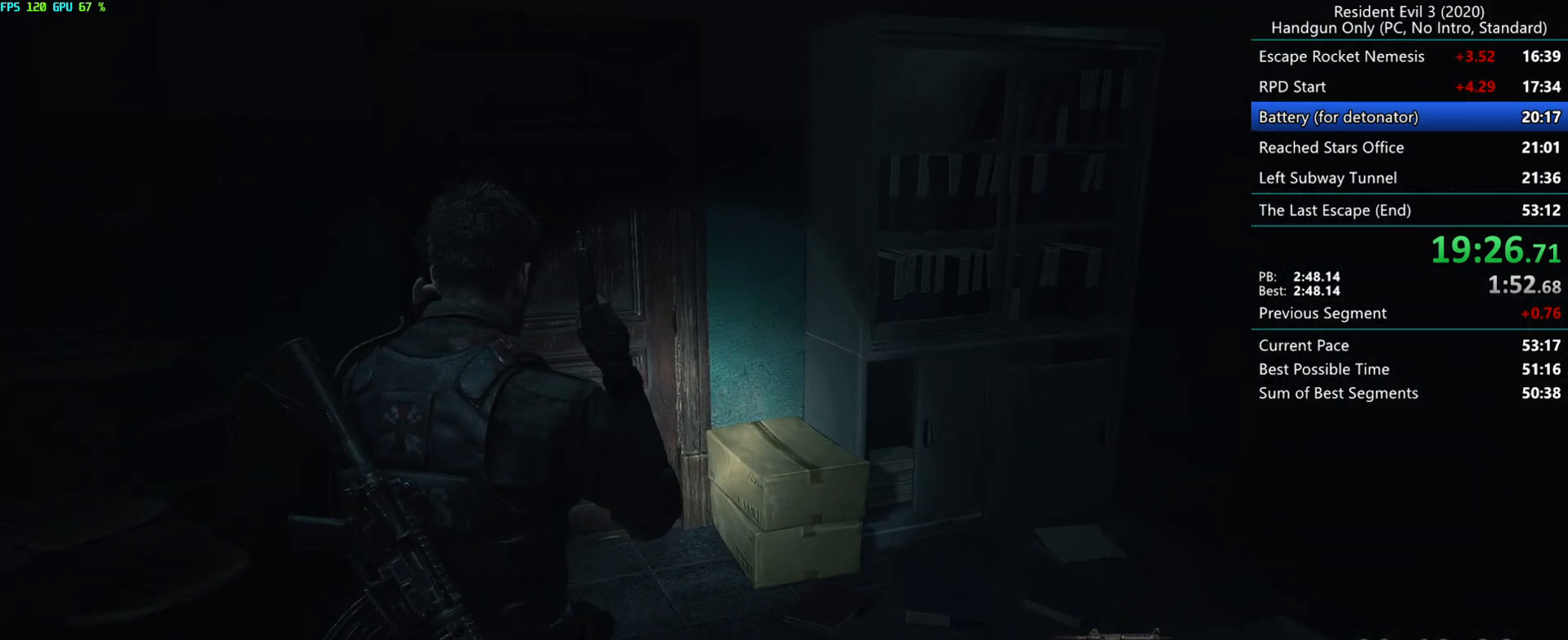
{"keys": ["r"], "mouse": [], "events": []}
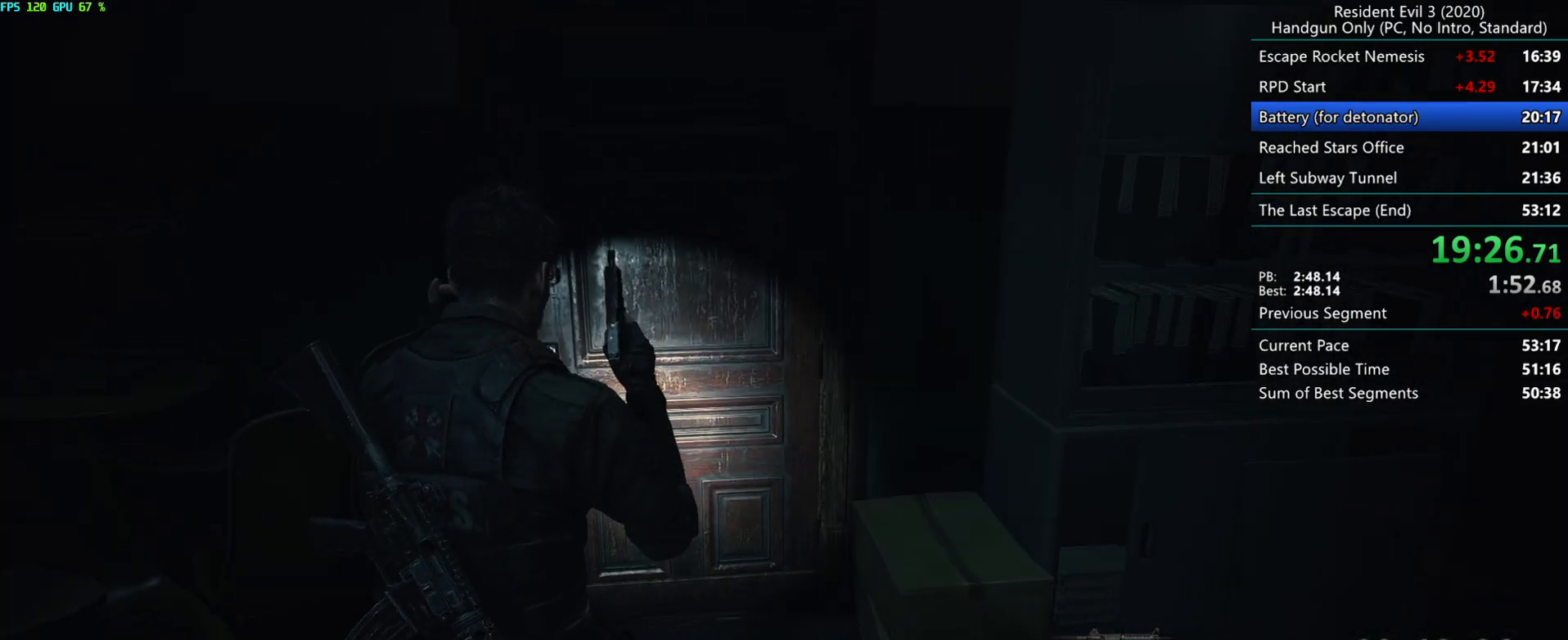
{"keys": ["h", "r"], "mouse": [], "events": [[417, "h", "down"]]}
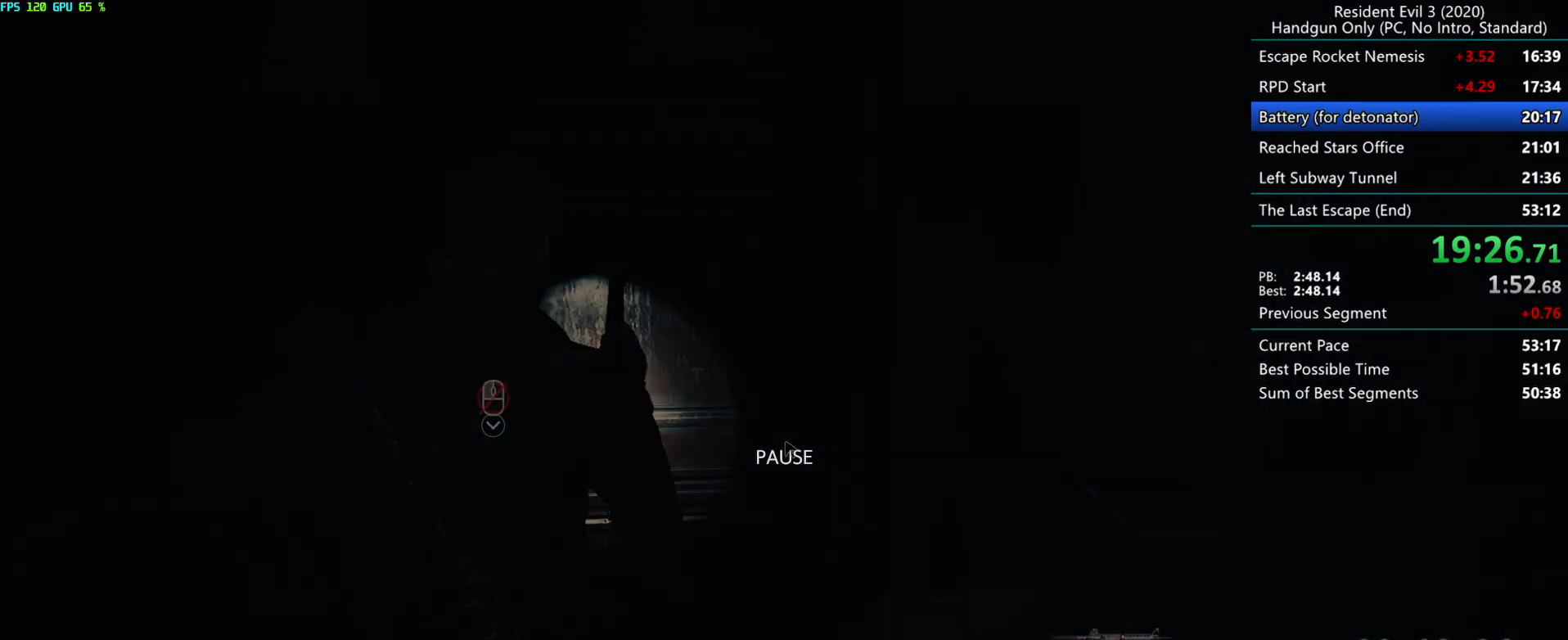
{"keys": ["r"], "mouse": [], "events": [[17, "alt", "down"], [50, "h", "up"], [100, "mouse_right", "down"], [133, "alt", "up"], [167, "mouse_right", "up"], [200, "mouse_right", "down"], [333, "mouse_right", "up"], [400, "mouse_right", "down"], [450, "mouse_right", "up"]]}
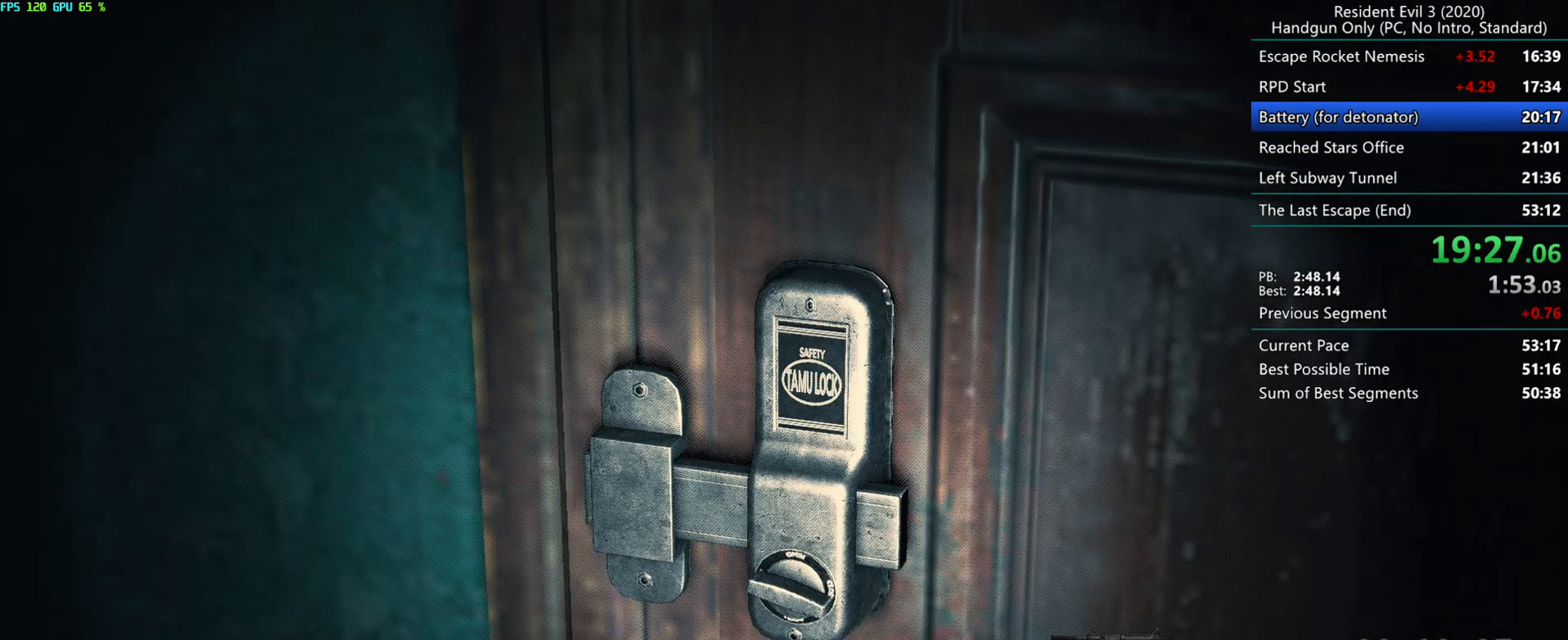
{"keys": ["r"], "mouse": [], "events": [[17, "mouse_right", "down"], [67, "mouse_right", "up"]]}
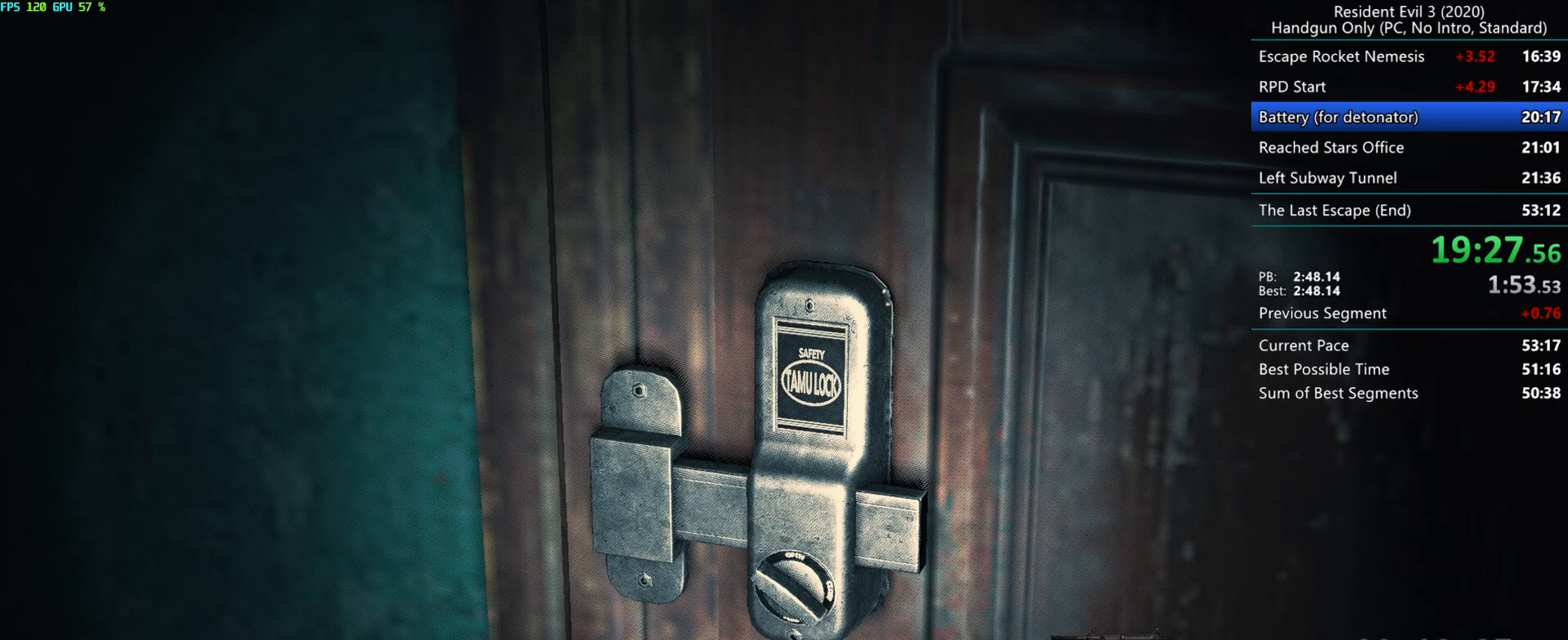
{"keys": ["r"], "mouse": ["mb4"], "events": [[250, "mouse_mb4", "down"]]}
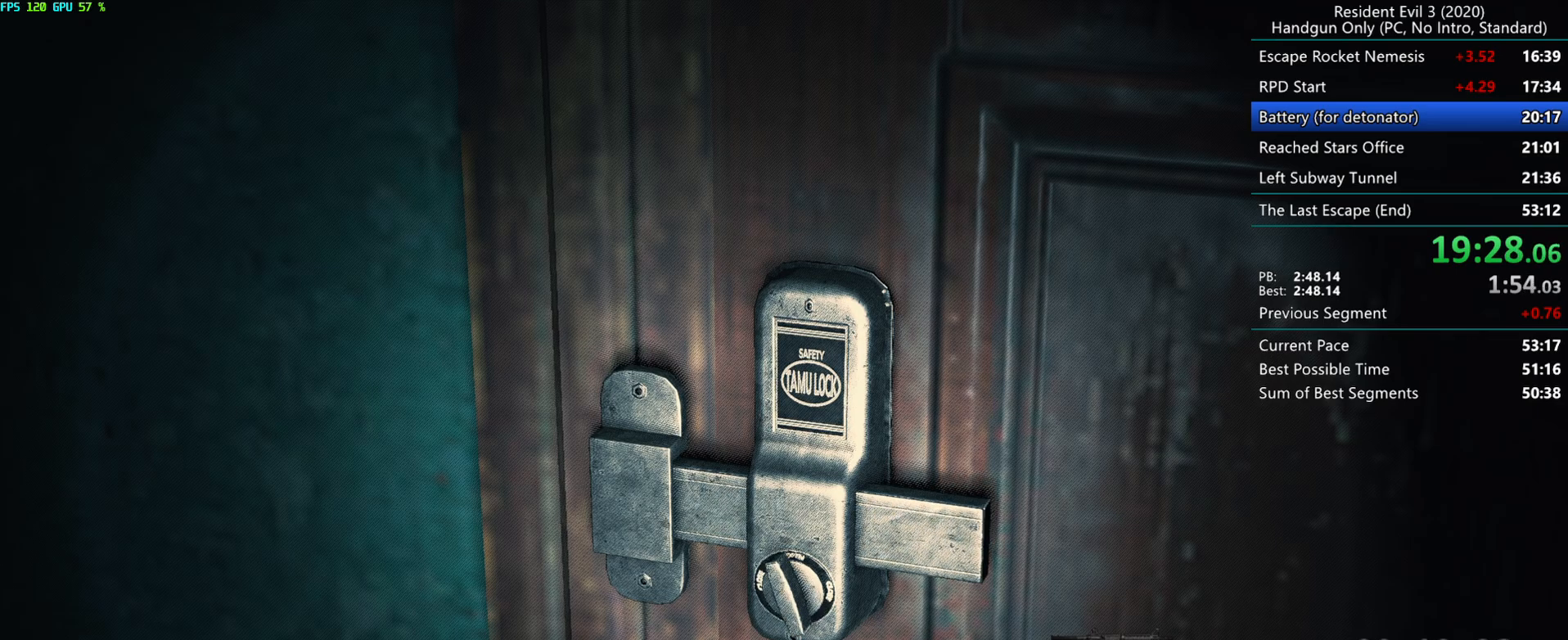
{"keys": ["r"], "mouse": ["mb4"], "events": []}
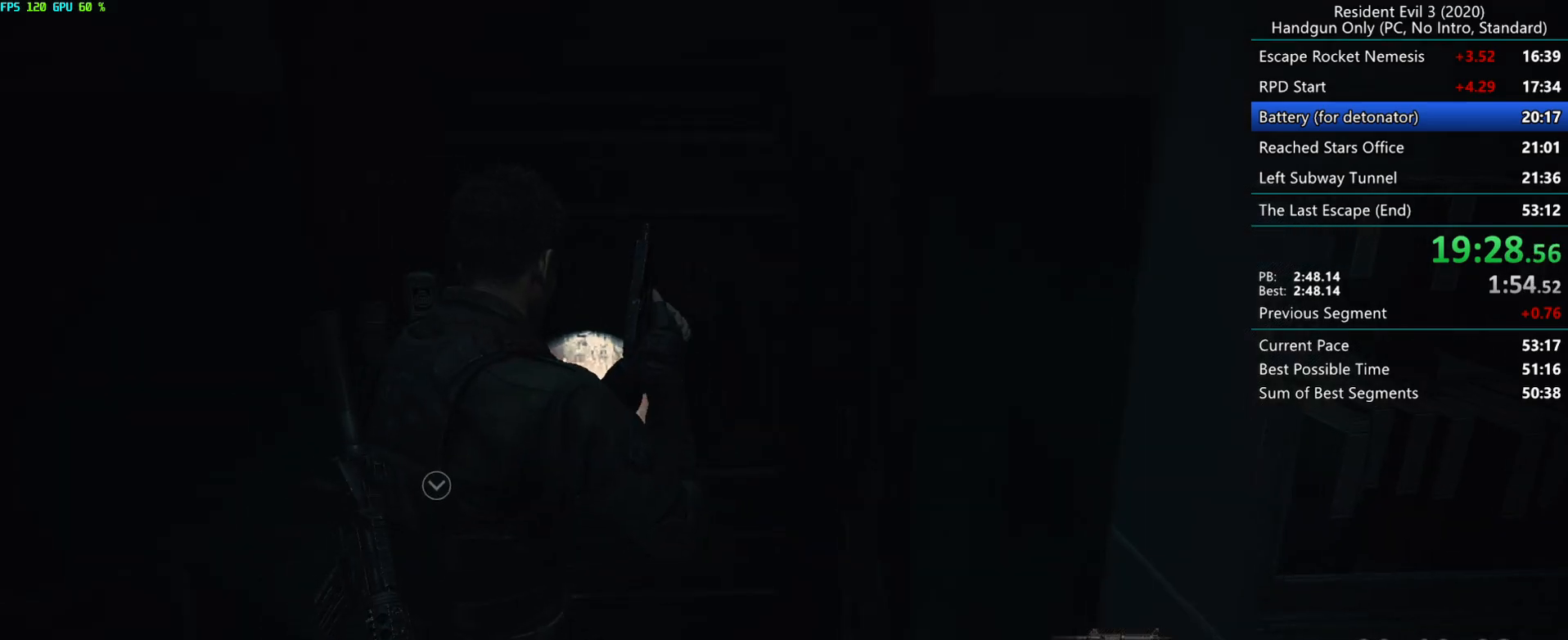
{"keys": ["r"], "mouse": [], "events": [[17, "mouse_right", "down"], [300, "mouse_mb4", "up"], [300, "mouse_right", "up"]]}
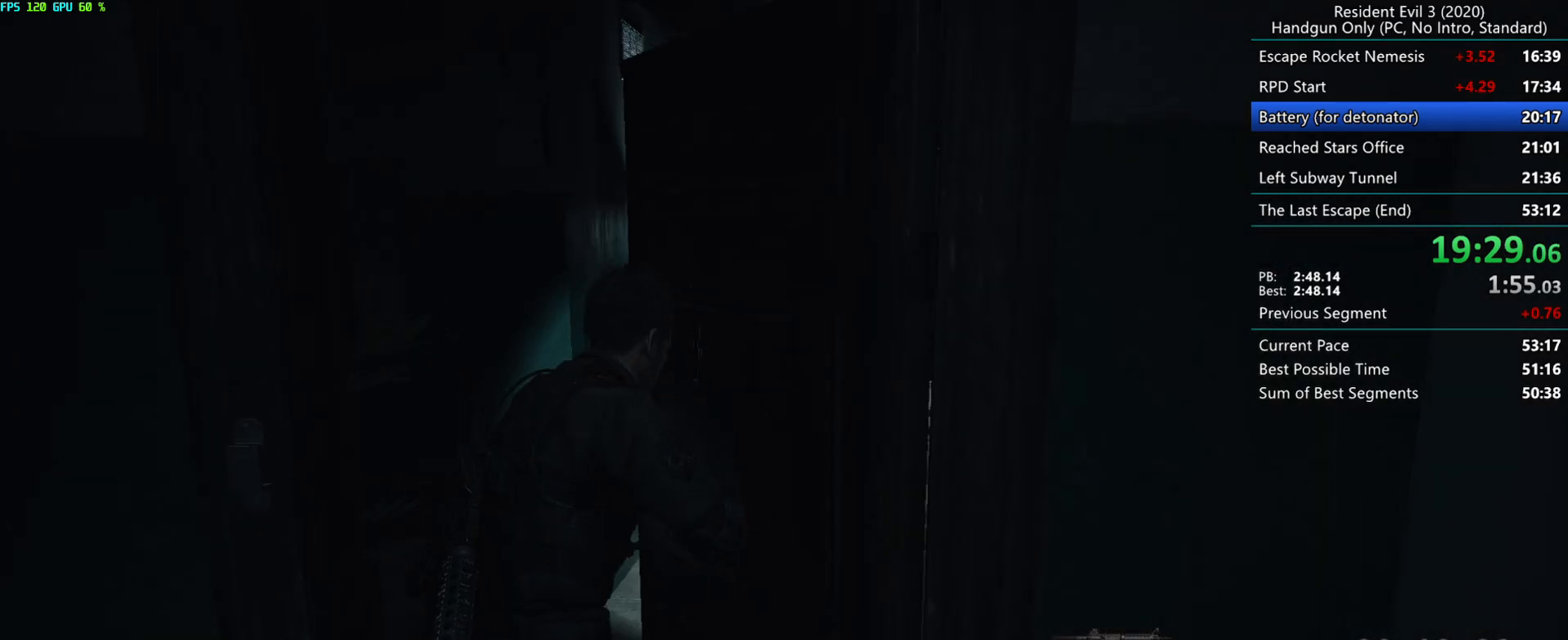
{"keys": ["r"], "mouse": [], "events": []}
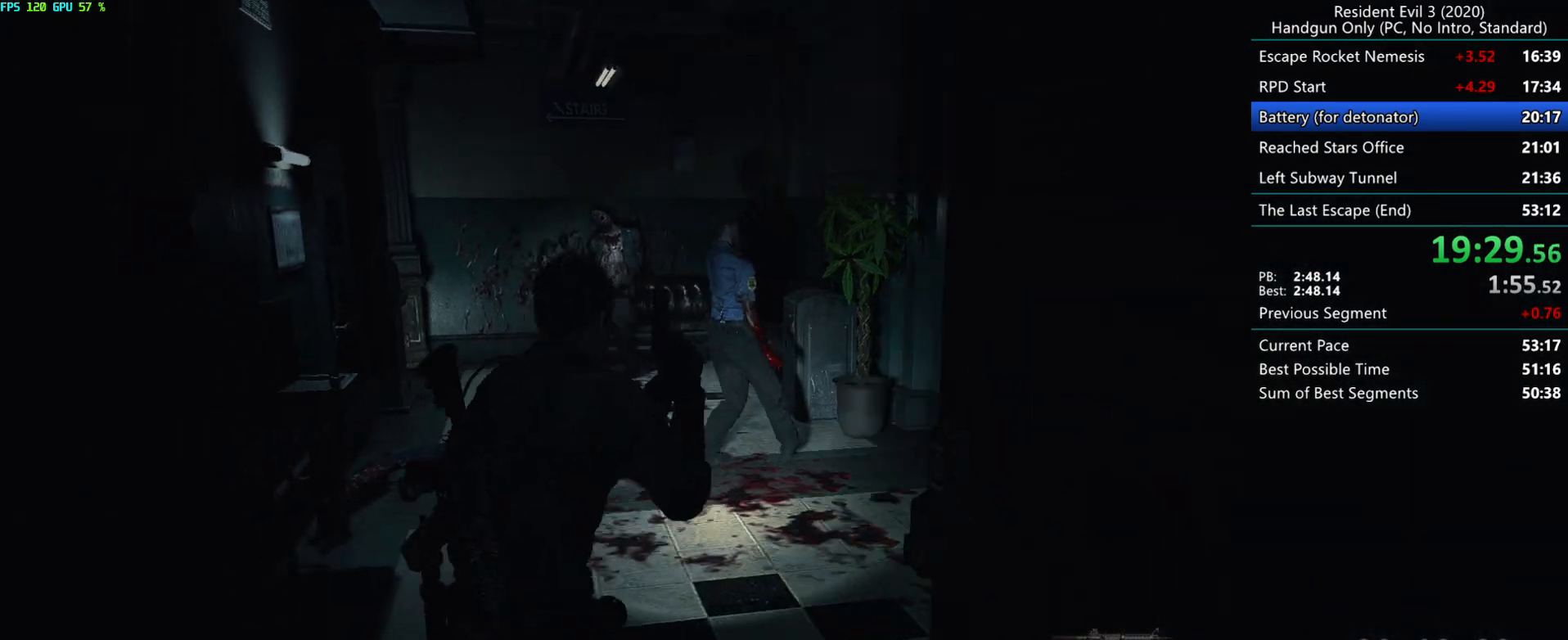
{"keys": ["r"], "mouse": [], "events": []}
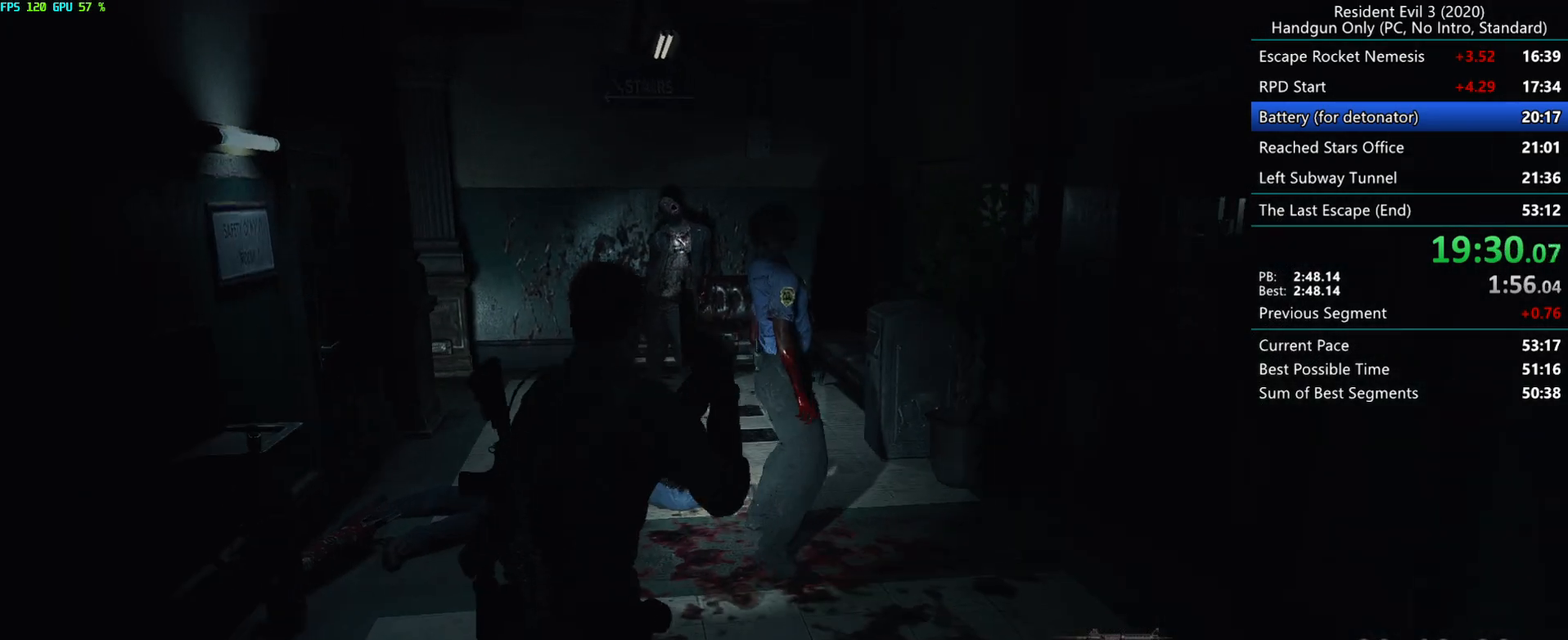
{"keys": ["r"], "mouse": [], "events": [[200, "alt", "down"], [317, "alt", "up"]]}
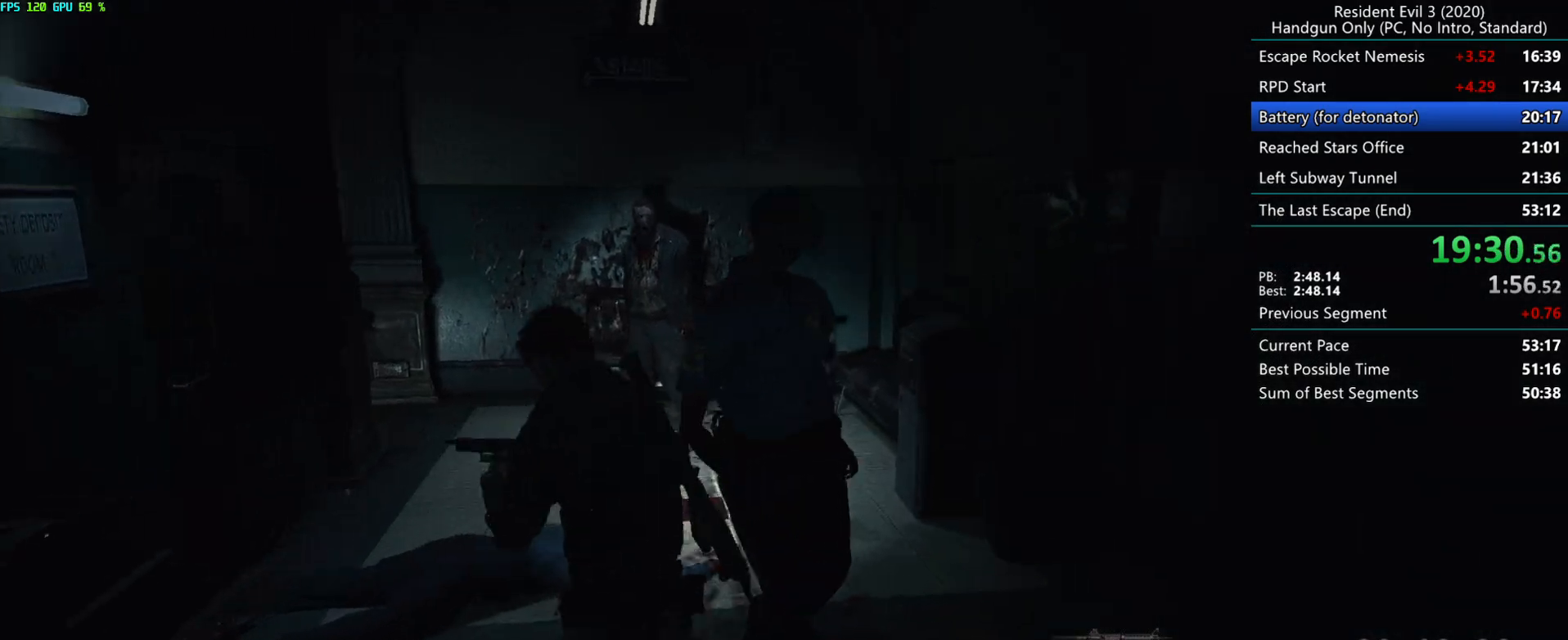
{"keys": ["r"], "mouse": ["mb4"], "events": [[33, "mouse_left", "down"], [433, "mouse_left", "up"], [500, "mouse_mb4", "down"]]}
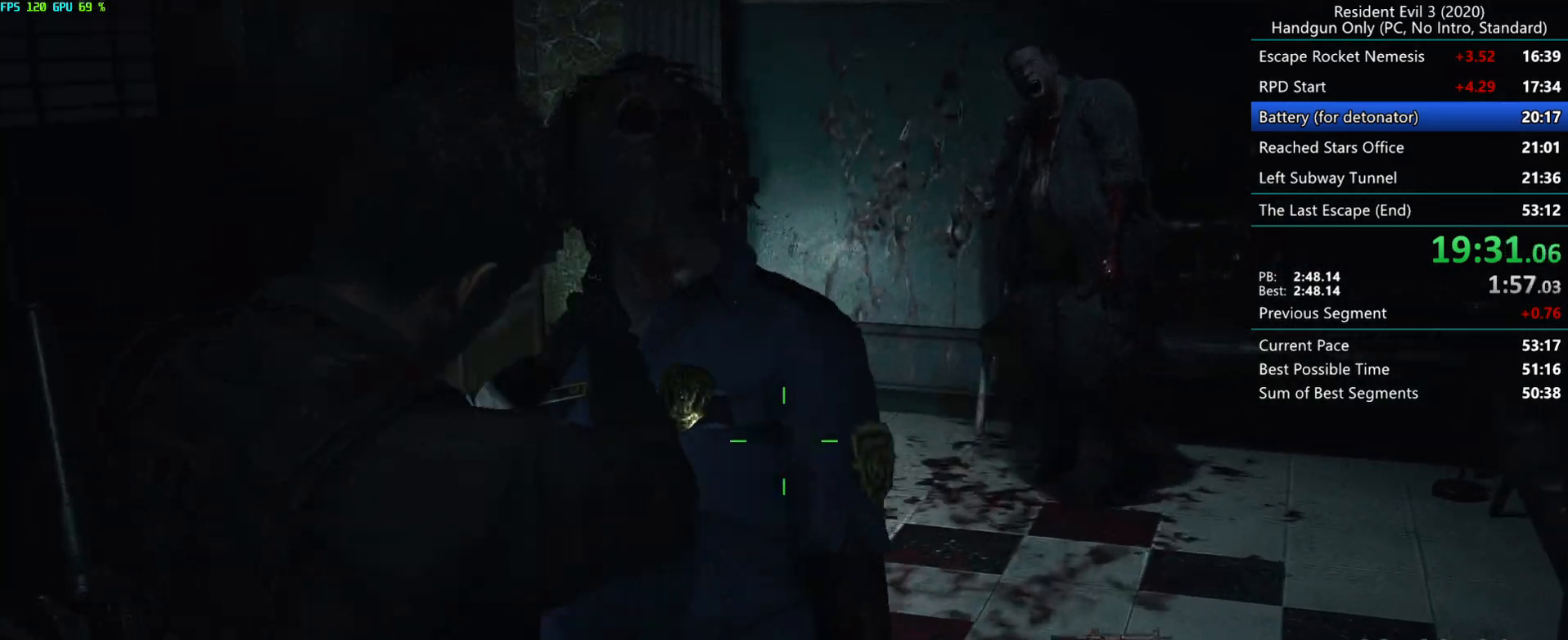
{"keys": ["r"], "mouse": [], "events": [[133, "mouse_mb4", "up"]]}